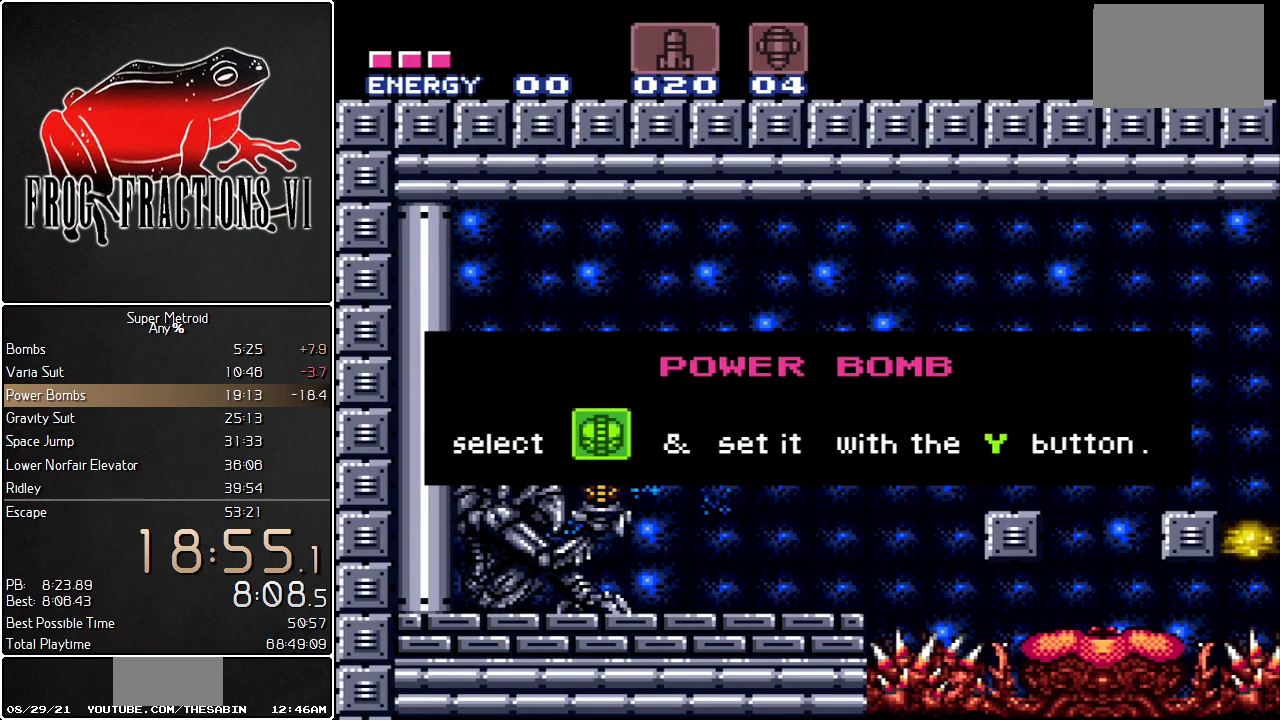
Gameplay with a controller (Nintendo layout); each line is a JSON object with the inputs held at the frame after it. "events" lists button and stick changes between this image and that frame as [ms after this image, input, new state], when the widget could be followed in between. Not read: L3 R3 SELECT.
{"buttons": ["L1"], "events": []}
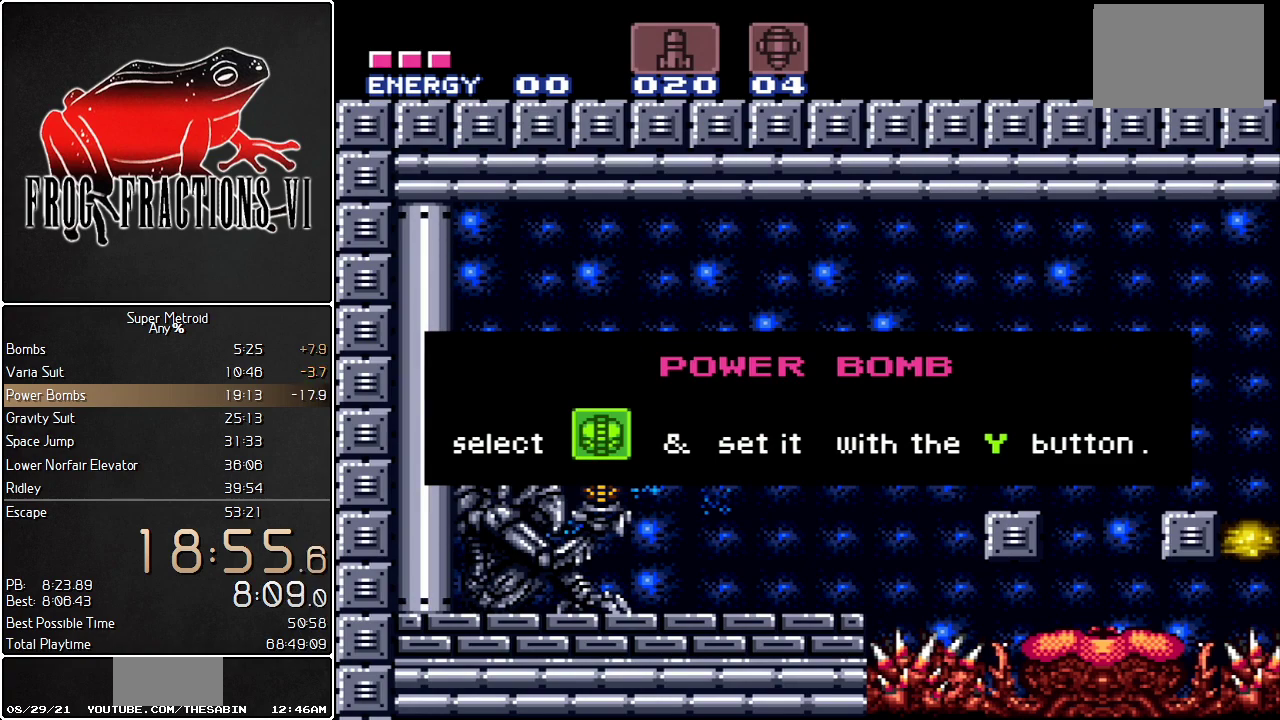
{"buttons": ["L1"], "events": []}
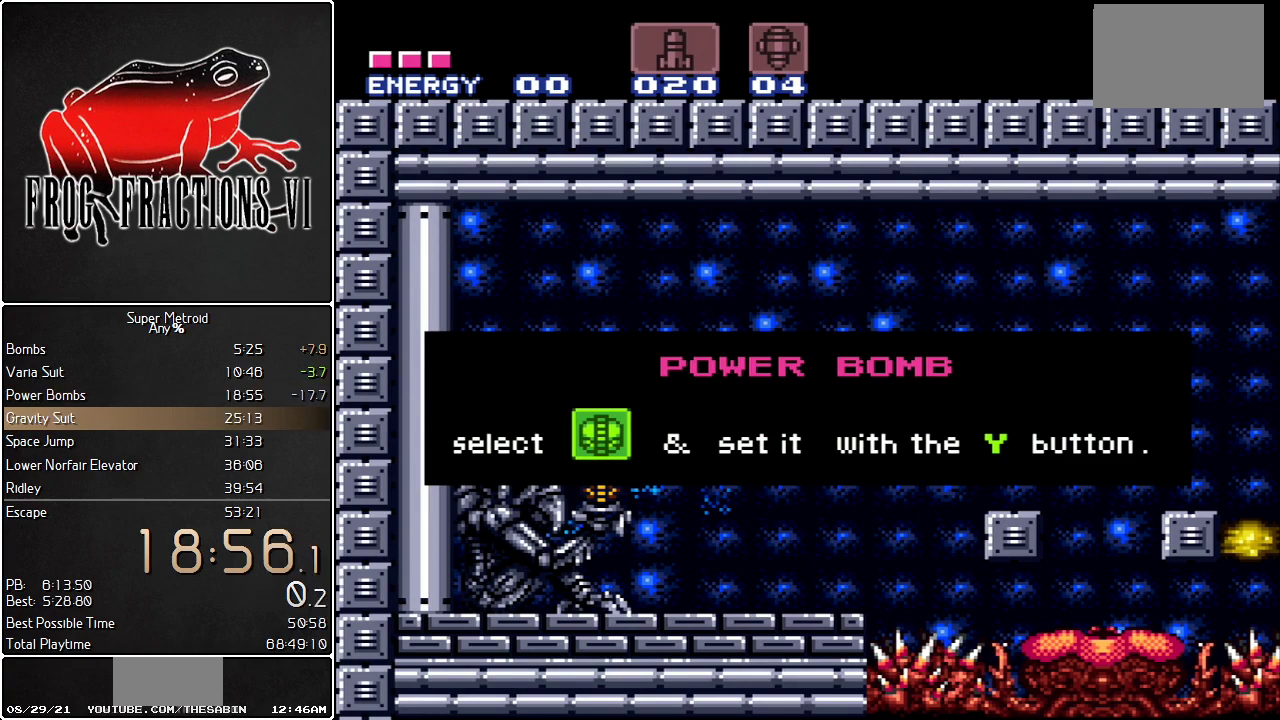
{"buttons": ["L1"], "events": []}
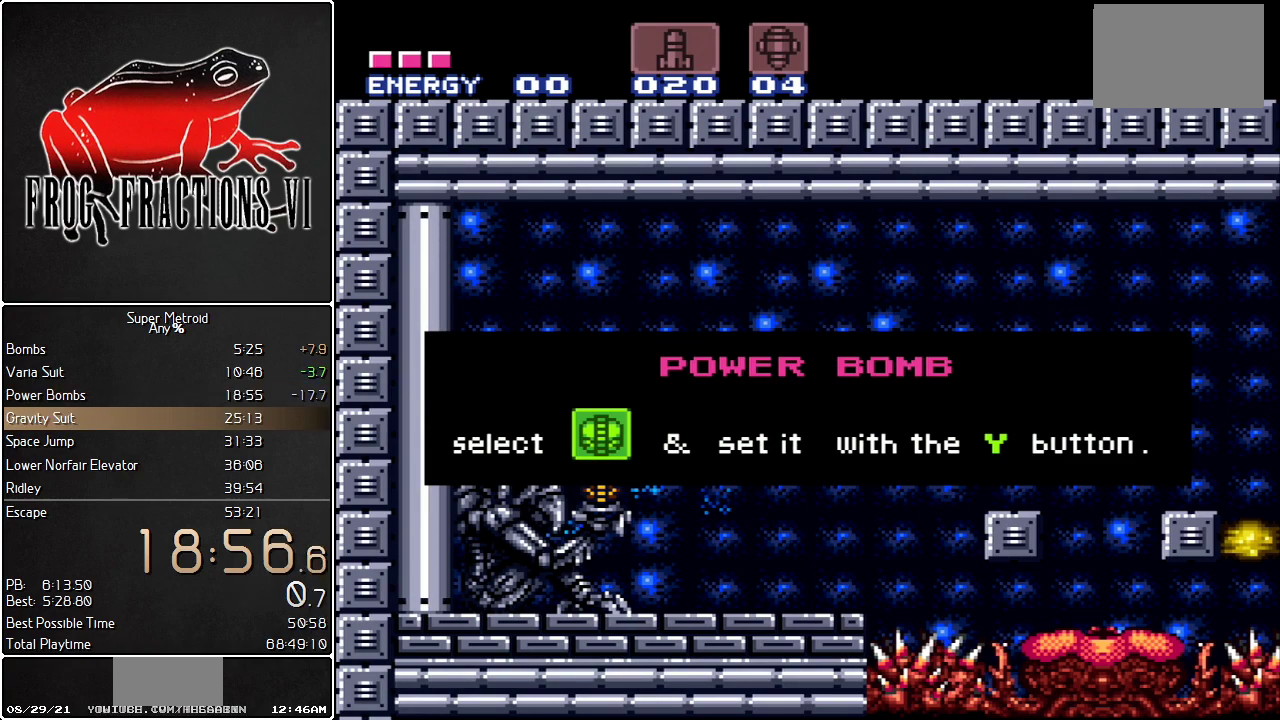
{"buttons": ["L1"], "events": []}
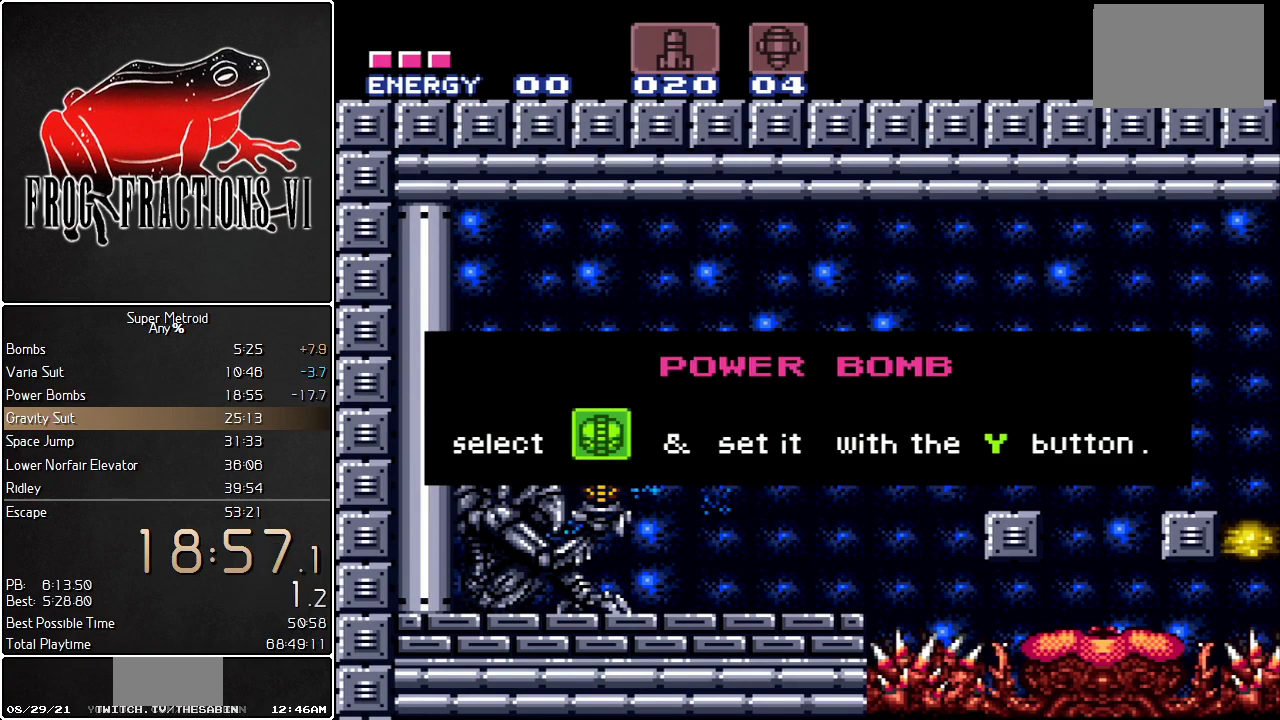
{"buttons": ["L1", "DPAD_RIGHT"], "events": [[500, "DPAD_RIGHT", "down"]]}
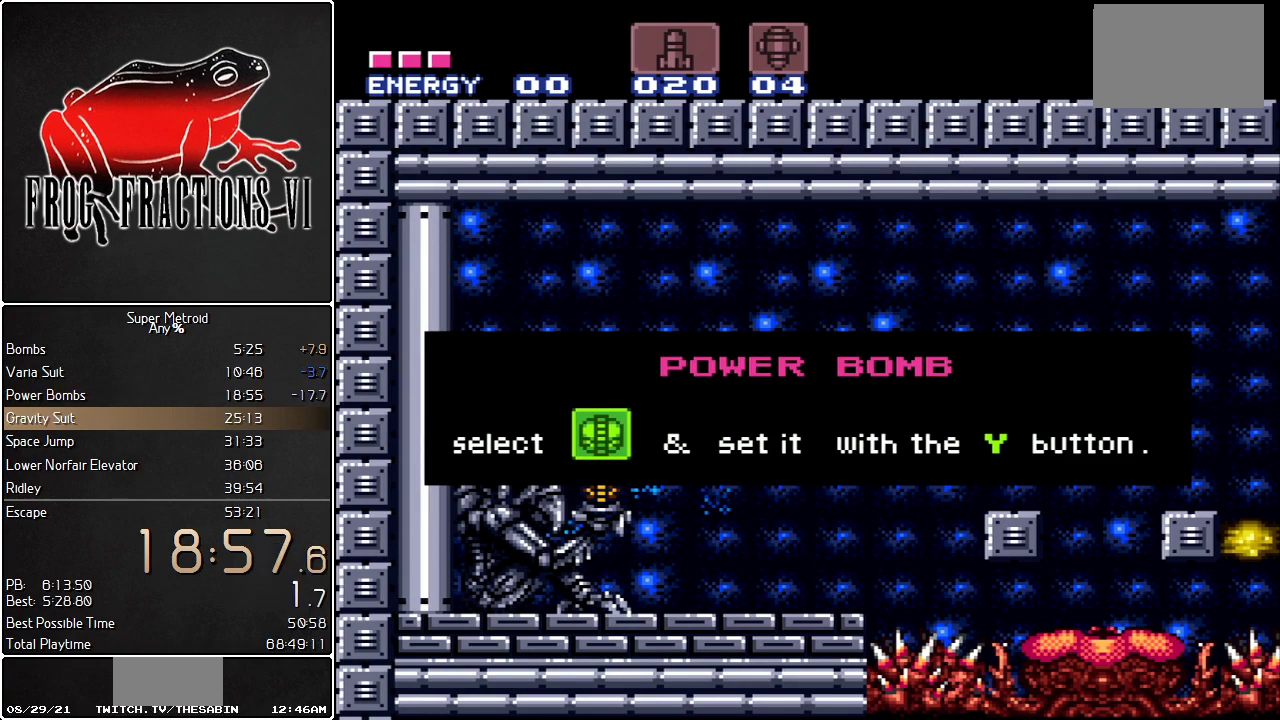
{"buttons": ["L1", "DPAD_RIGHT"], "events": []}
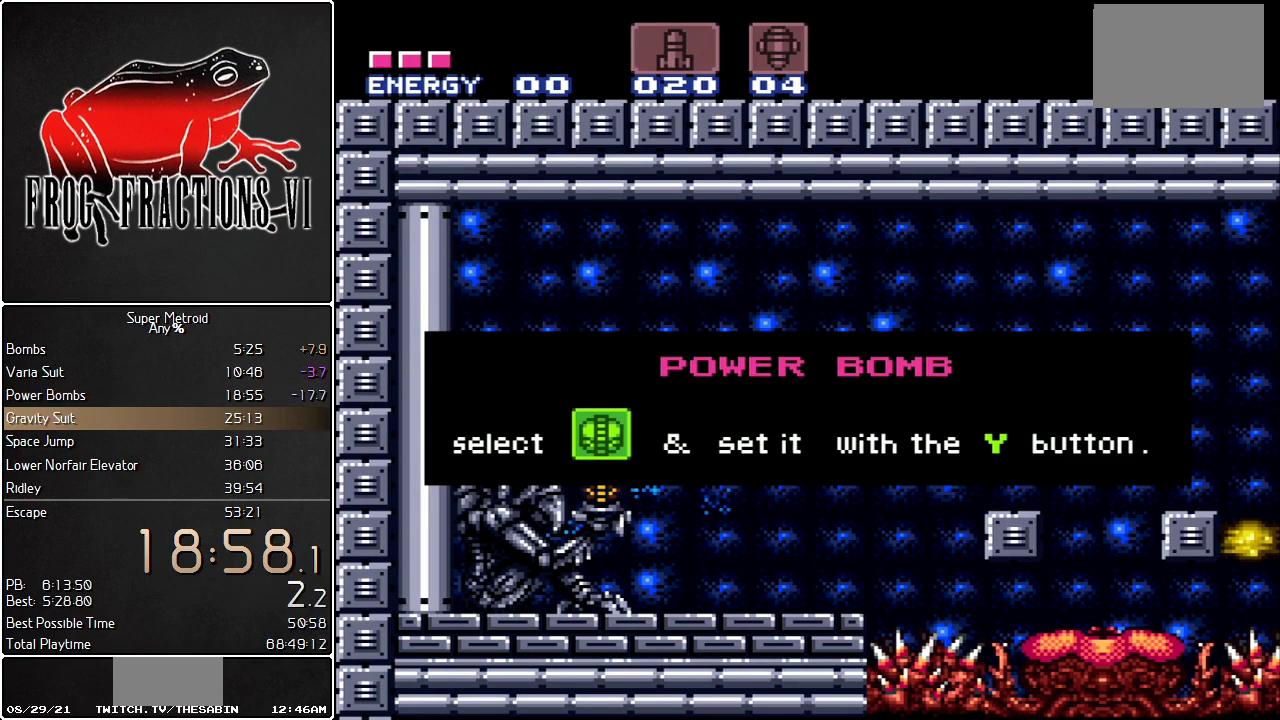
{"buttons": ["L1", "DPAD_RIGHT"], "events": []}
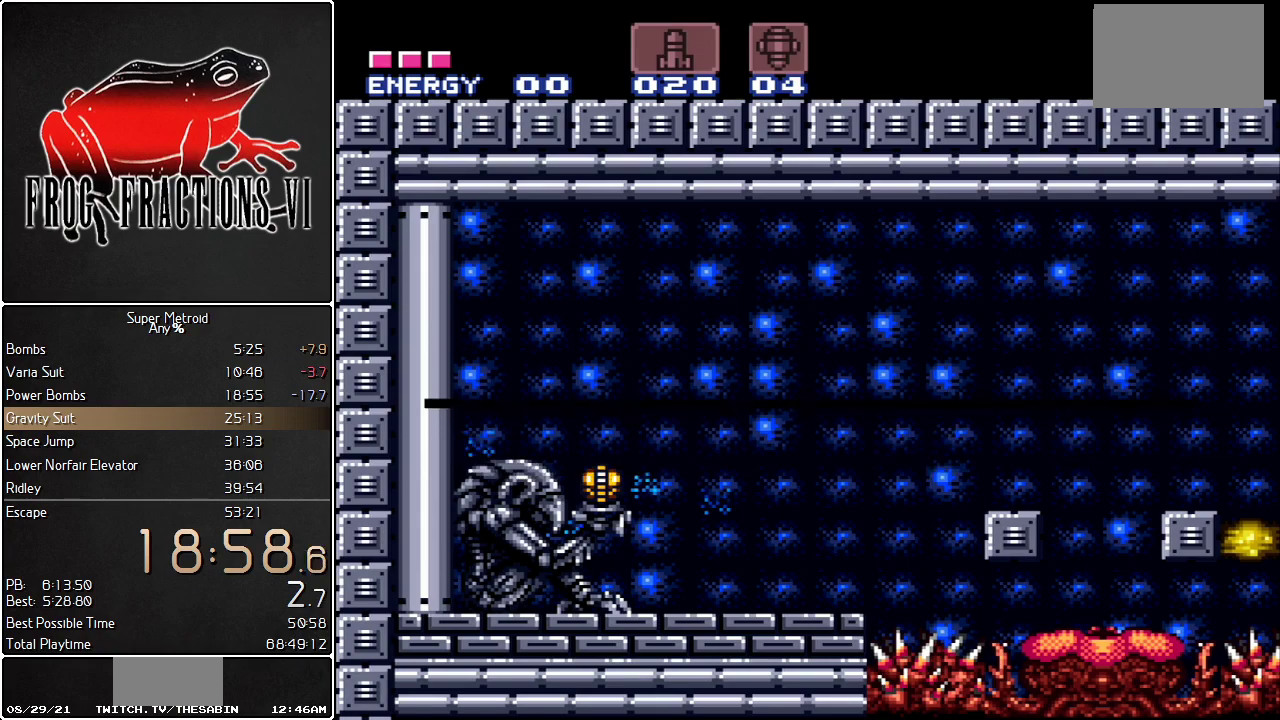
{"buttons": ["L1", "DPAD_RIGHT"], "events": []}
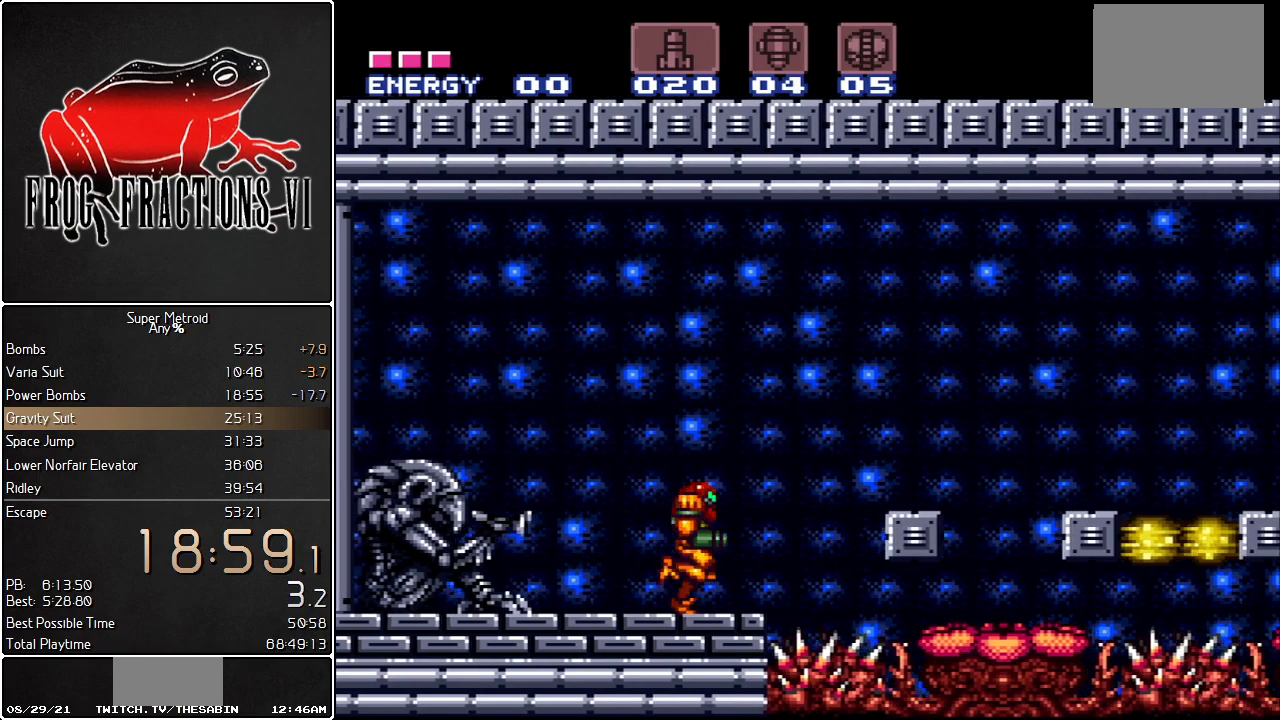
{"buttons": ["B", "L1"], "events": [[117, "B", "down"], [217, "DPAD_RIGHT", "up"]]}
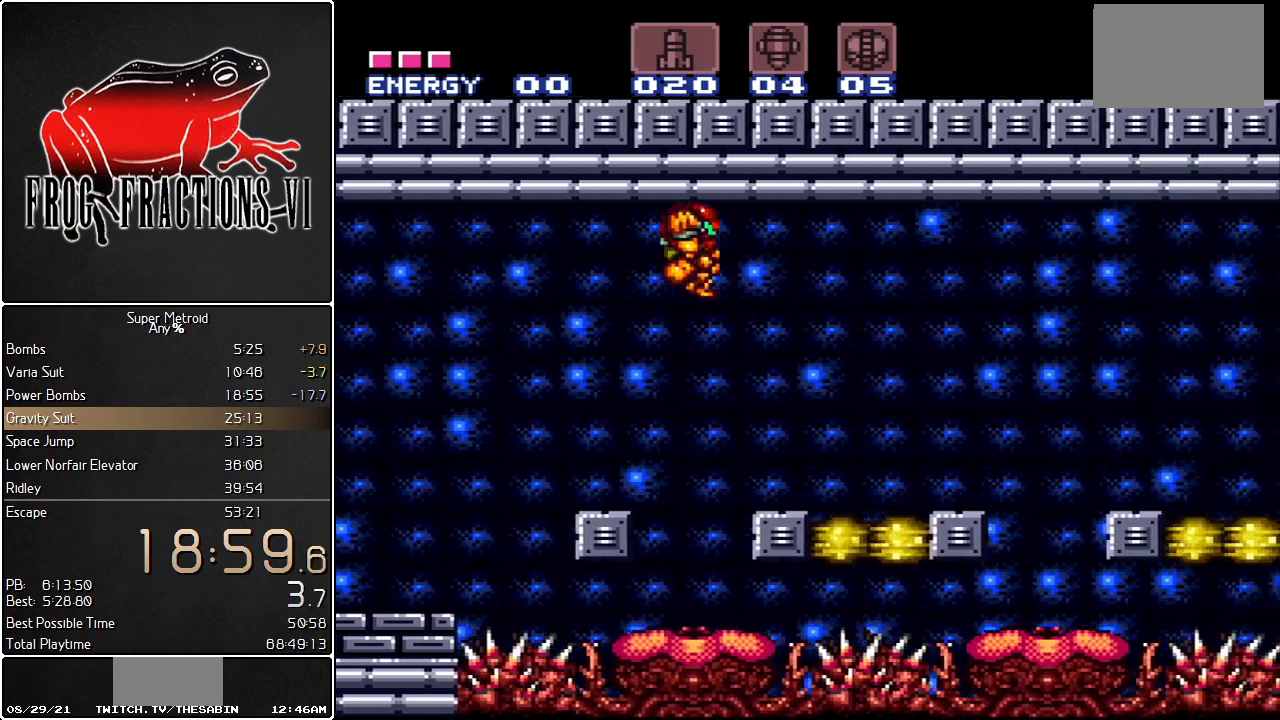
{"buttons": ["B", "L1", "DPAD_RIGHT"], "events": [[217, "B", "up"], [217, "DPAD_LEFT", "down"], [317, "B", "down"], [317, "DPAD_LEFT", "up"], [317, "DPAD_RIGHT", "down"]]}
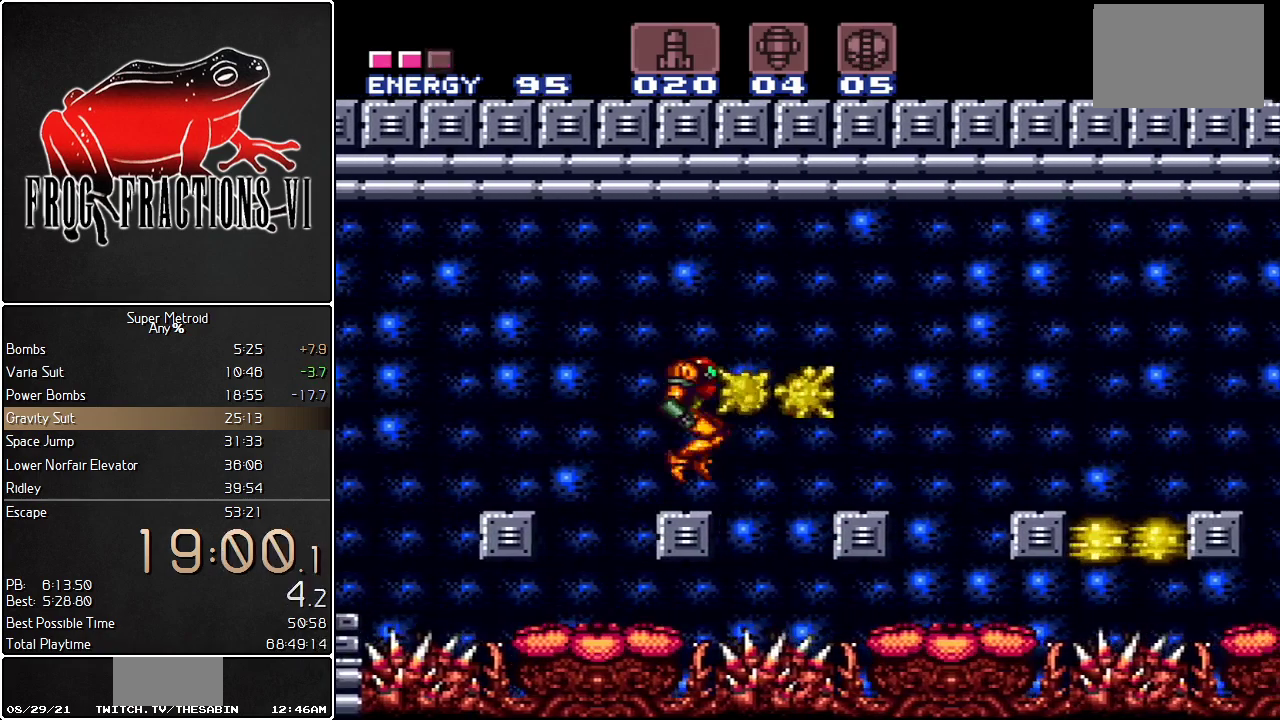
{"buttons": ["L1"], "events": [[217, "B", "up"], [217, "DPAD_RIGHT", "up"], [283, "DPAD_RIGHT", "down"], [500, "DPAD_RIGHT", "up"]]}
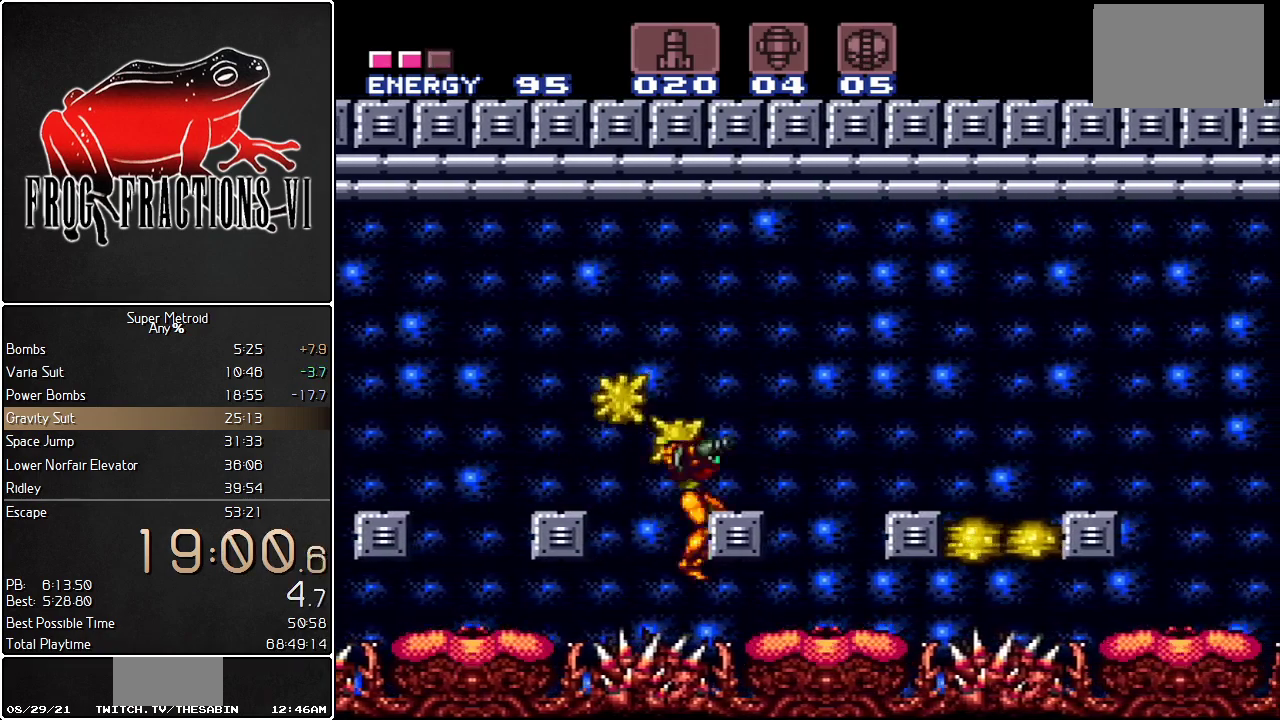
{"buttons": ["L1", "DPAD_RIGHT"], "events": [[217, "B", "down"], [401, "DPAD_RIGHT", "down"], [501, "B", "up"]]}
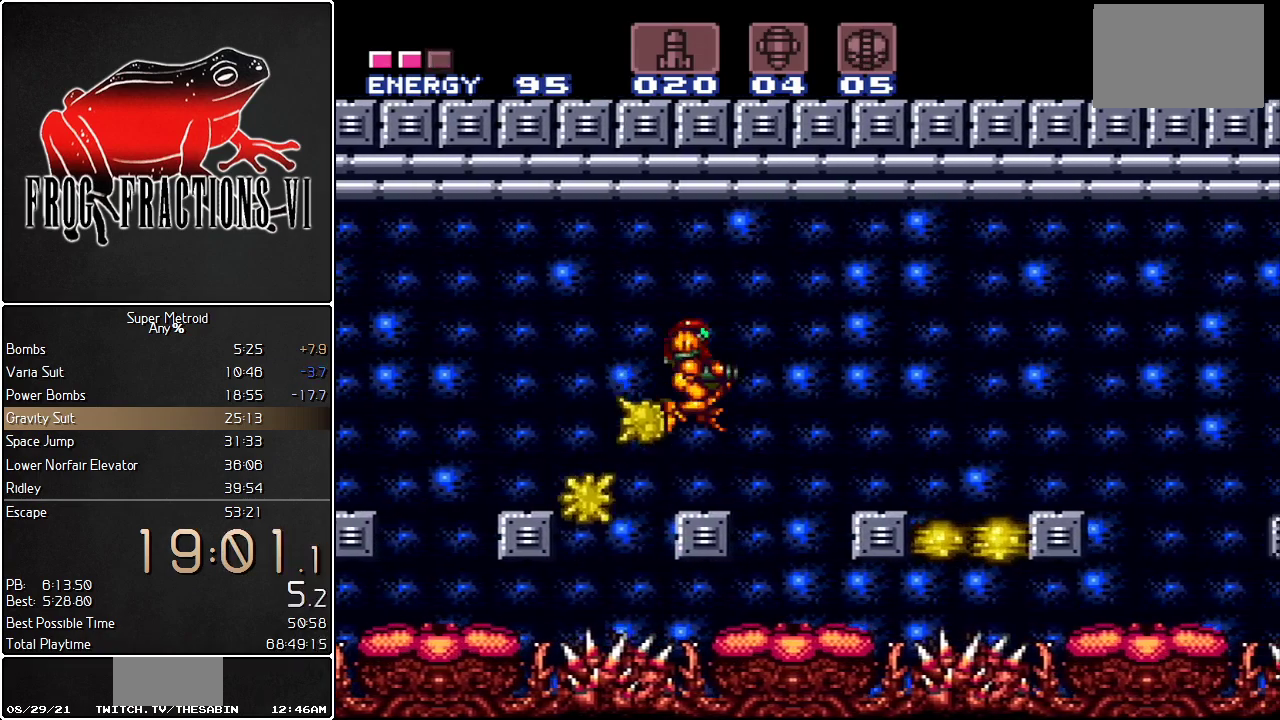
{"buttons": ["L1"], "events": [[67, "DPAD_RIGHT", "up"], [67, "R1", "down"], [133, "R1", "up"]]}
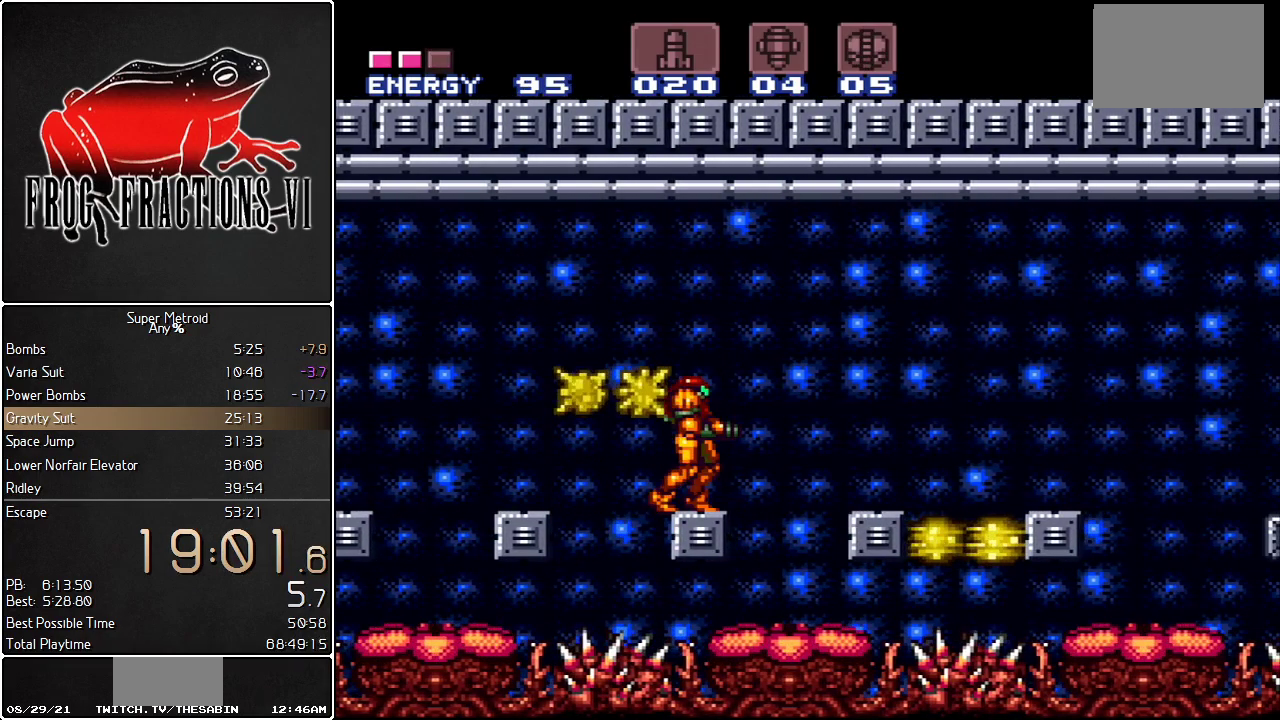
{"buttons": ["L1"], "events": [[150, "DPAD_DOWN", "down"], [234, "DPAD_DOWN", "up"], [234, "Y", "down"], [351, "Y", "up"]]}
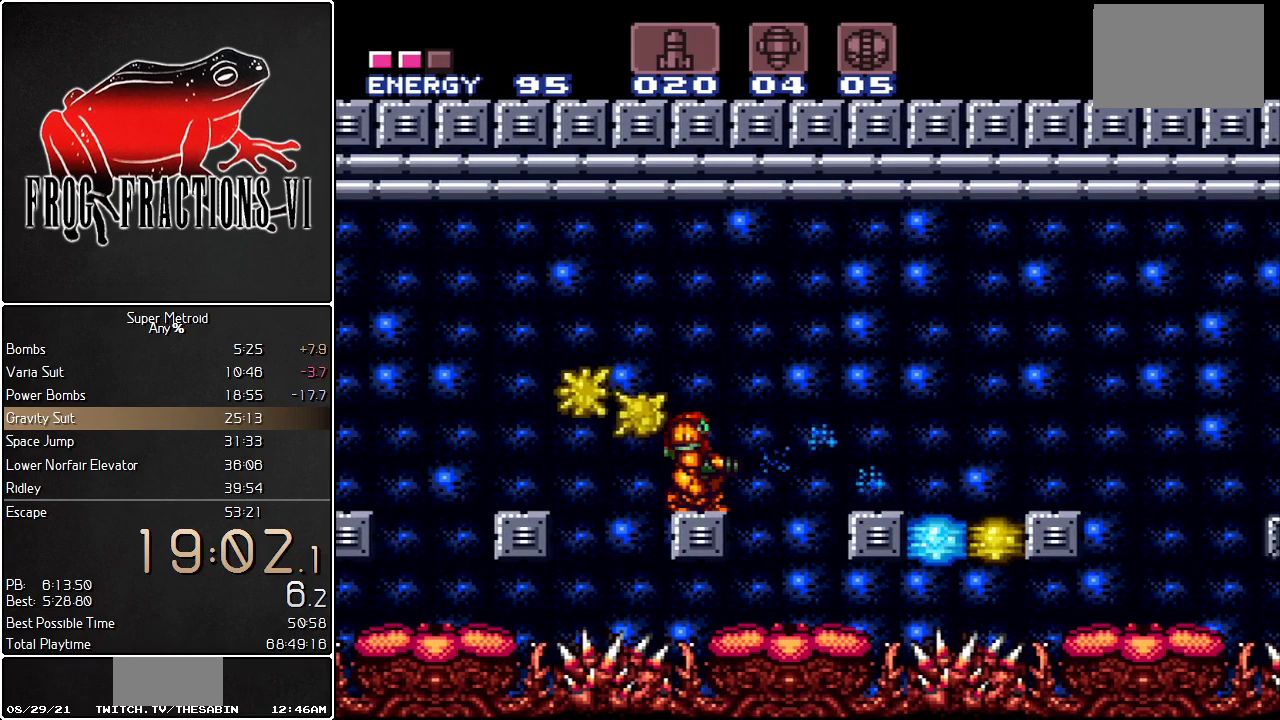
{"buttons": ["L1", "DPAD_DOWN", "DPAD_RIGHT"], "events": [[183, "DPAD_RIGHT", "down"], [217, "B", "down"], [217, "DPAD_DOWN", "down"], [350, "B", "up"]]}
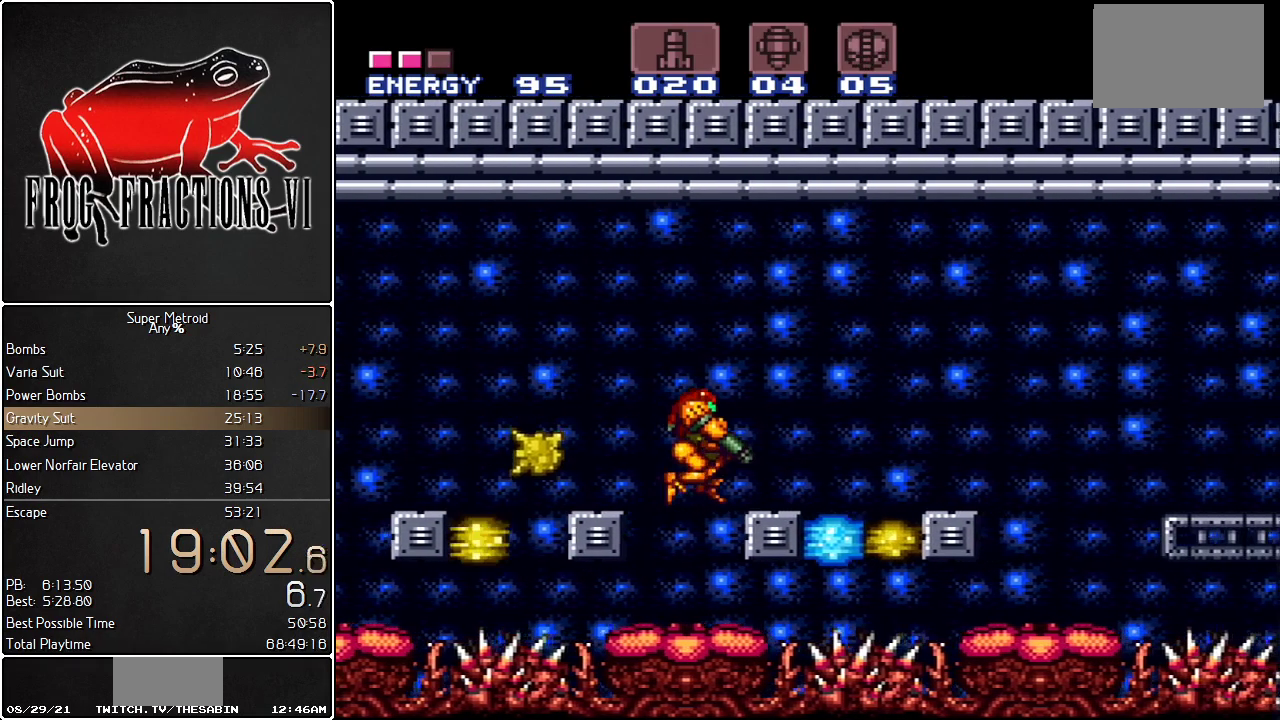
{"buttons": ["L1", "DPAD_RIGHT"], "events": [[100, "B", "down"], [100, "DPAD_DOWN", "up"], [184, "DPAD_RIGHT", "up"], [251, "DPAD_RIGHT", "down"], [301, "B", "up"], [401, "Y", "down"], [501, "Y", "up"]]}
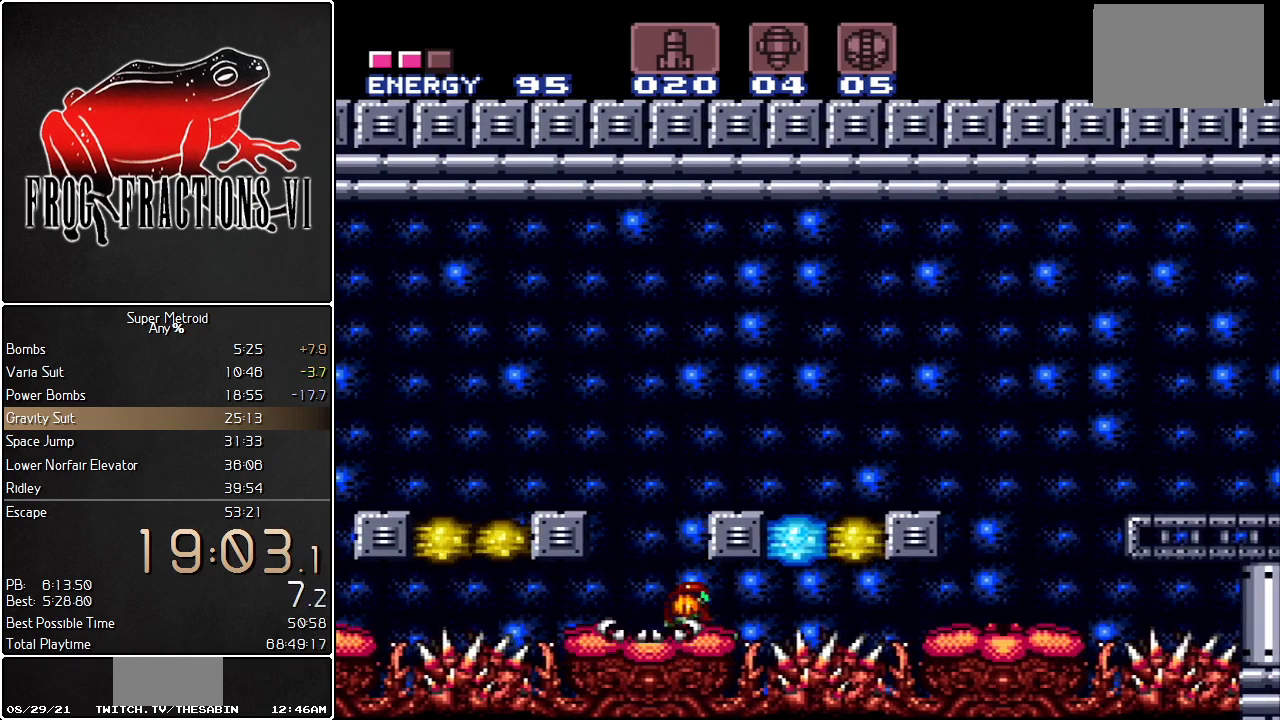
{"buttons": ["L1"], "events": [[67, "DPAD_RIGHT", "up"]]}
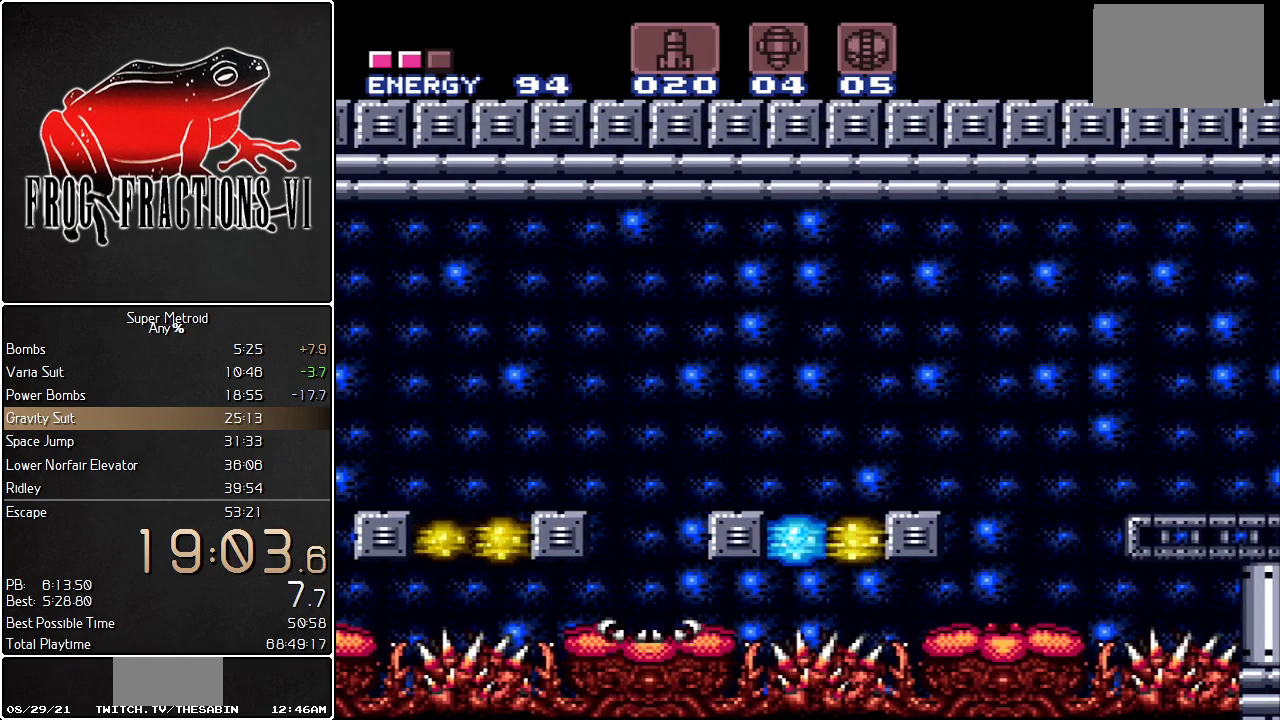
{"buttons": ["L1"], "events": []}
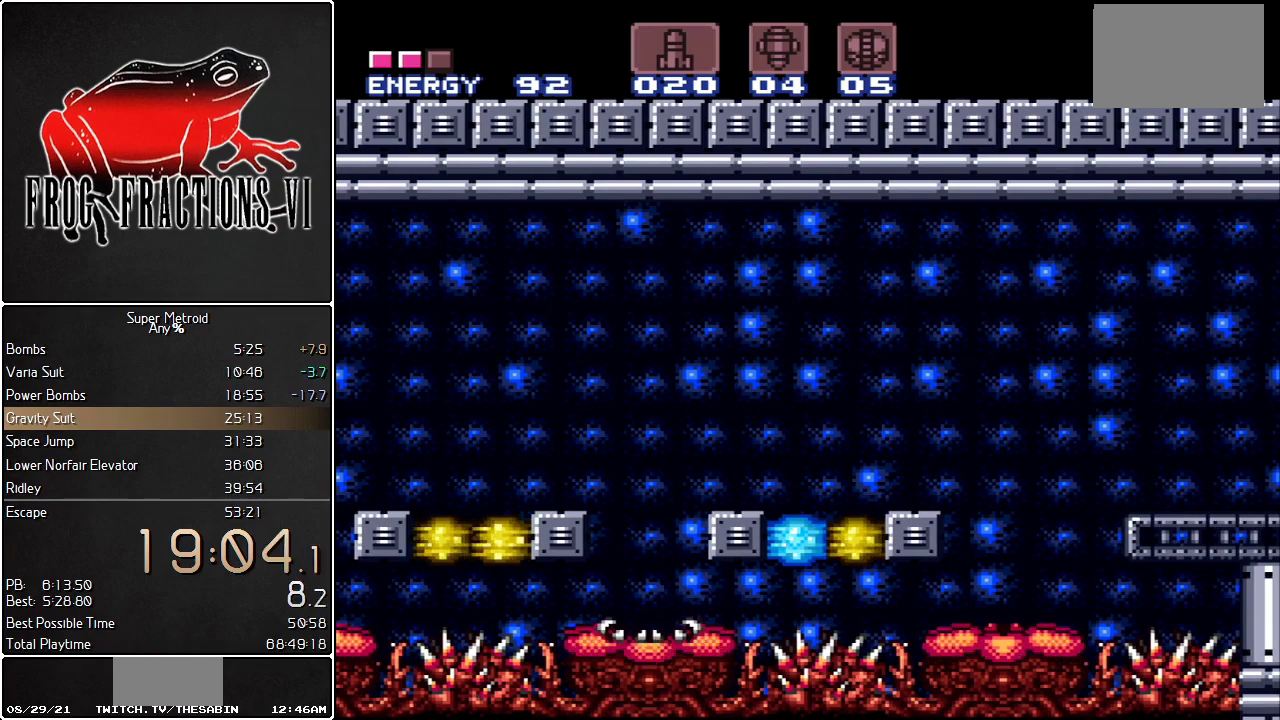
{"buttons": ["L1", "DPAD_DOWN", "DPAD_LEFT"], "events": [[183, "DPAD_DOWN", "down"], [300, "DPAD_RIGHT", "down"], [334, "DPAD_DOWN", "up"], [334, "DPAD_RIGHT", "up"], [367, "DPAD_LEFT", "down"], [500, "DPAD_DOWN", "down"]]}
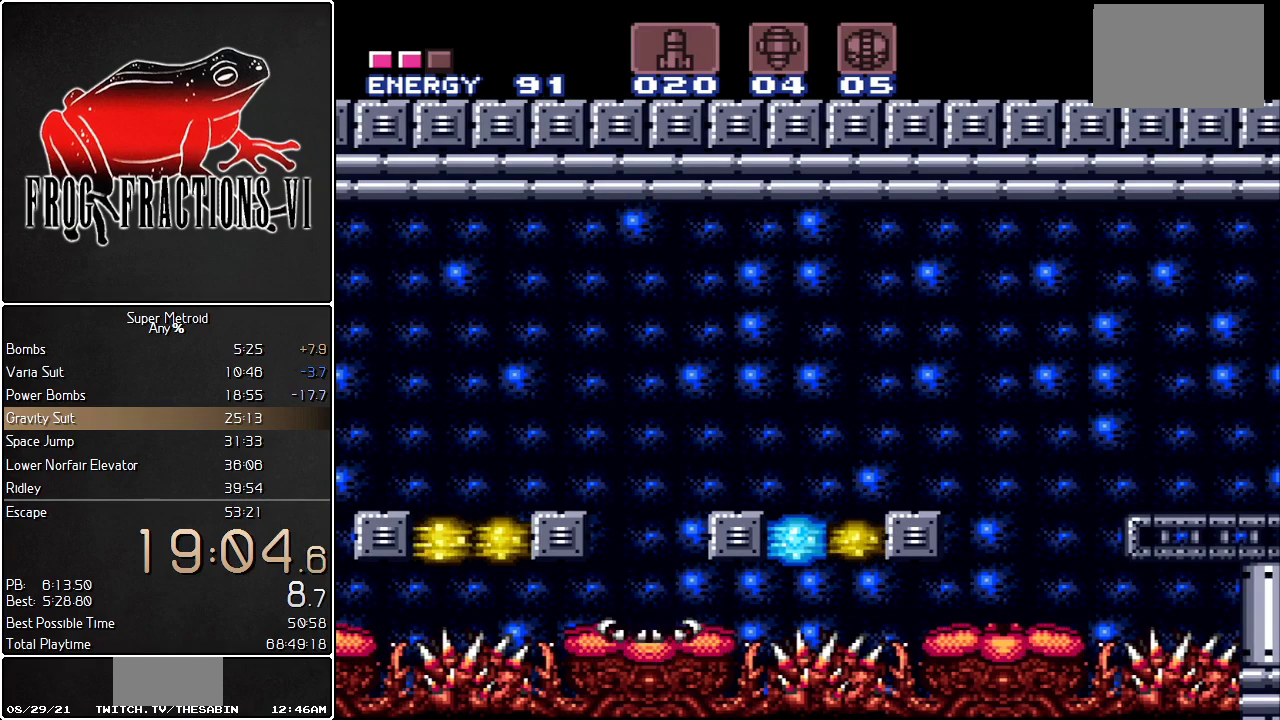
{"buttons": ["L1", "R1"], "events": [[34, "DPAD_DOWN", "up"], [34, "DPAD_LEFT", "up"], [34, "DPAD_RIGHT", "down"], [184, "DPAD_RIGHT", "up"], [251, "R1", "down"], [351, "Y", "down"], [467, "Y", "up"]]}
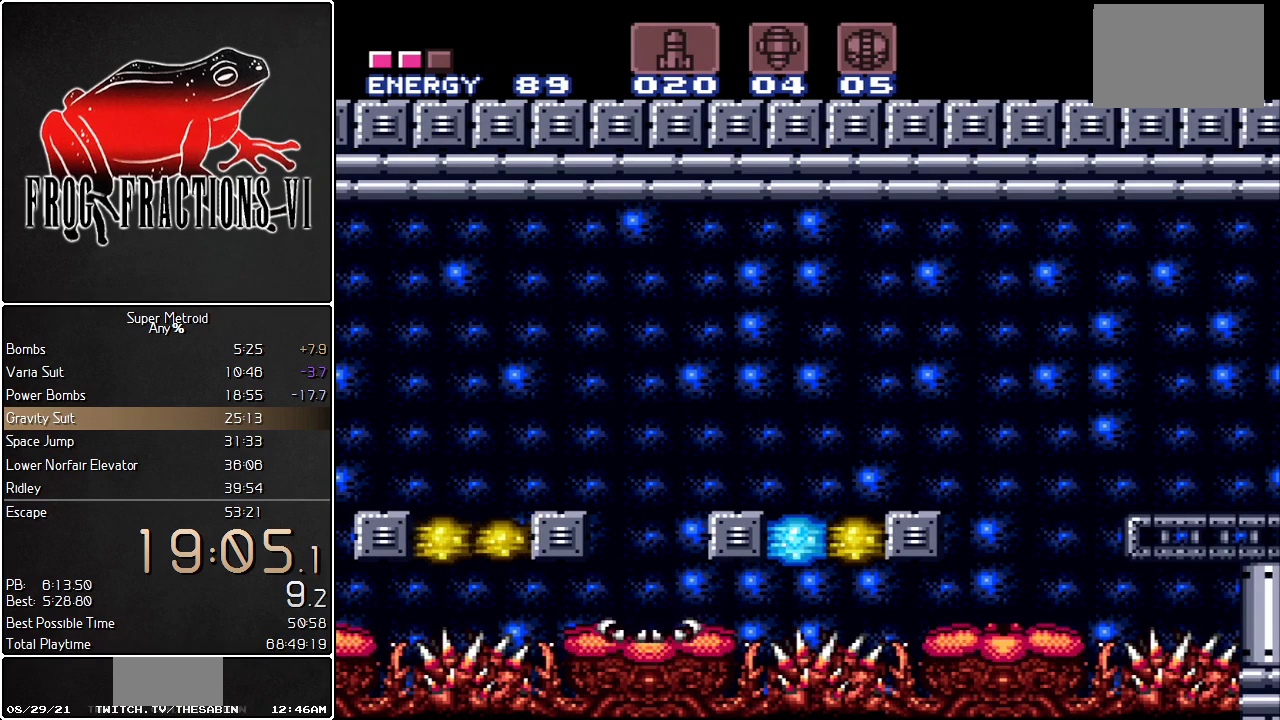
{"buttons": ["L1"], "events": [[33, "Y", "down"], [83, "Y", "up"], [117, "R1", "up"]]}
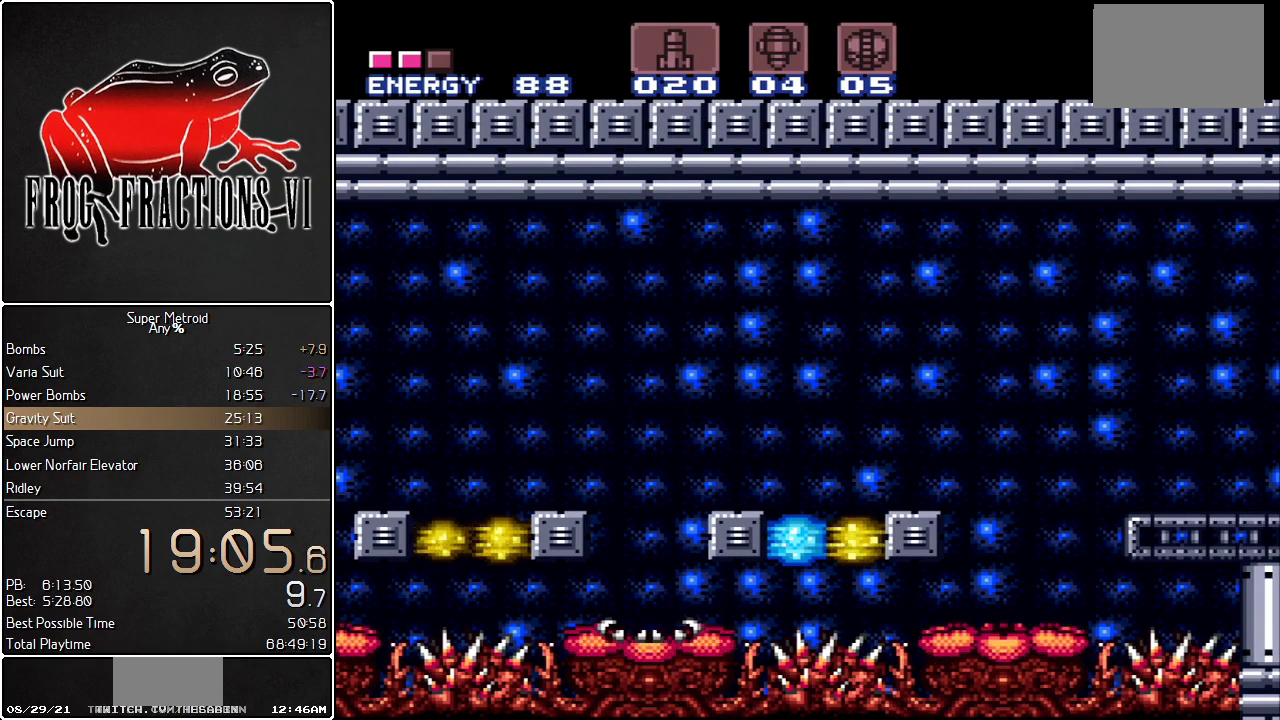
{"buttons": ["B", "L1"], "events": [[367, "B", "down"]]}
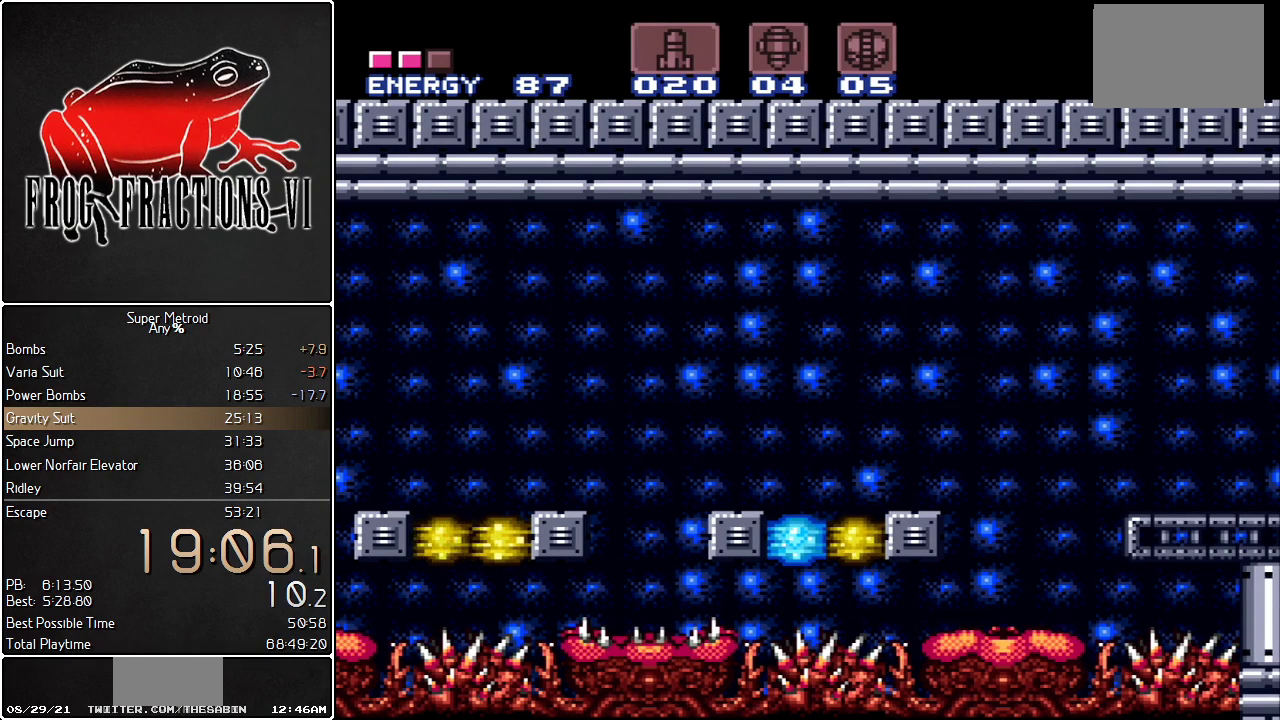
{"buttons": ["L1"], "events": [[150, "B", "up"], [150, "DPAD_DOWN", "down"], [150, "DPAD_RIGHT", "down"], [283, "Y", "down"], [384, "DPAD_RIGHT", "up"], [384, "Y", "up"], [400, "DPAD_DOWN", "up"]]}
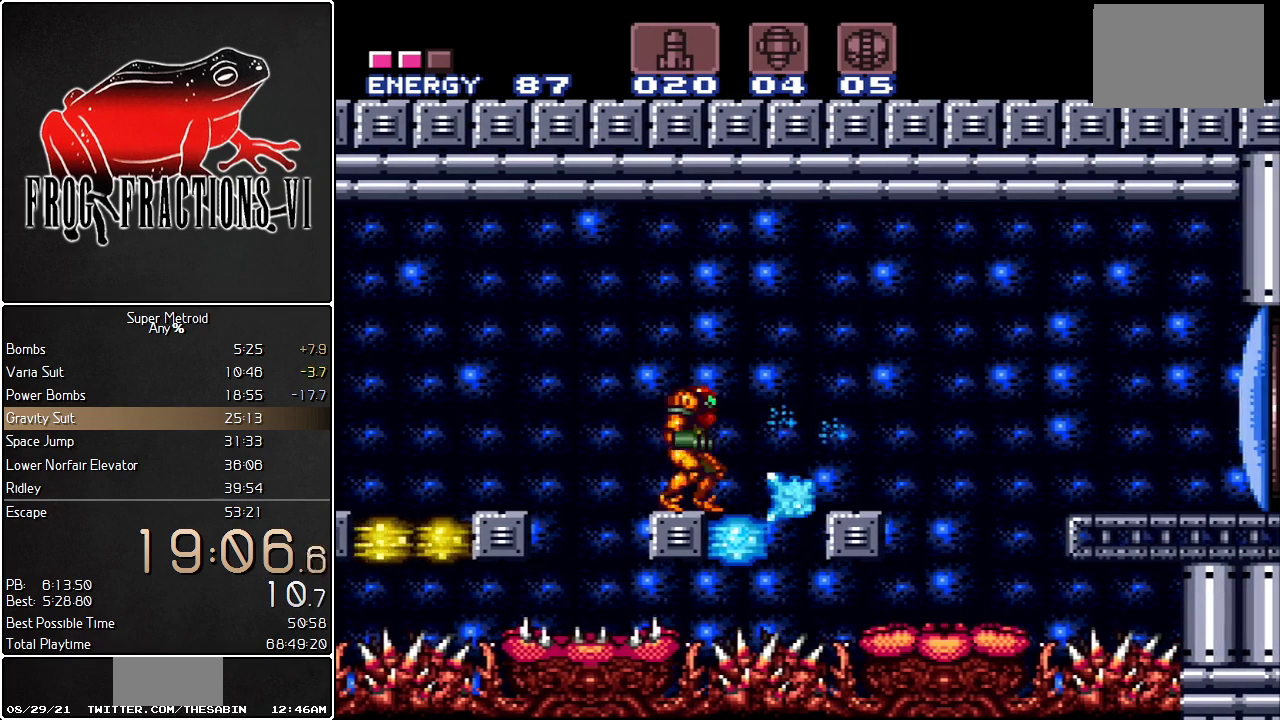
{"buttons": ["L1", "DPAD_RIGHT"], "events": [[184, "DPAD_RIGHT", "down"], [317, "B", "down"], [434, "B", "up"]]}
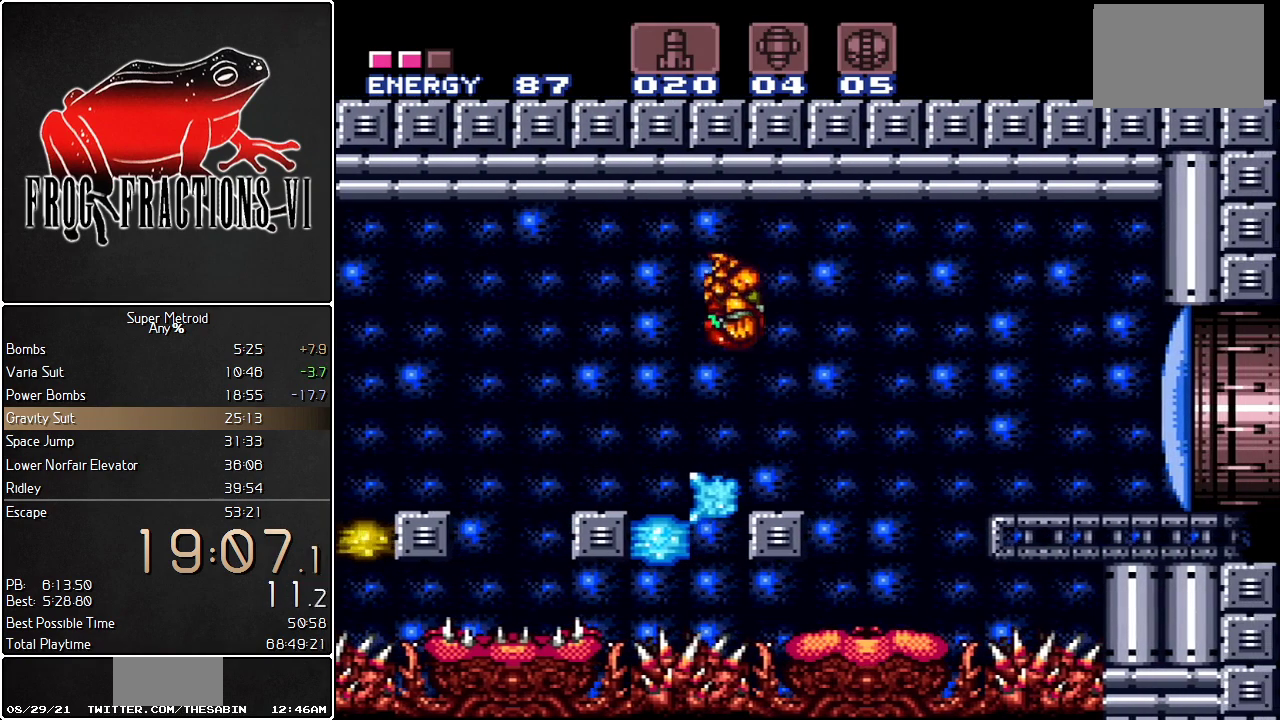
{"buttons": ["L1"], "events": [[117, "DPAD_RIGHT", "up"], [183, "DPAD_LEFT", "down"], [183, "R1", "down"], [283, "R1", "up"], [350, "DPAD_LEFT", "up"]]}
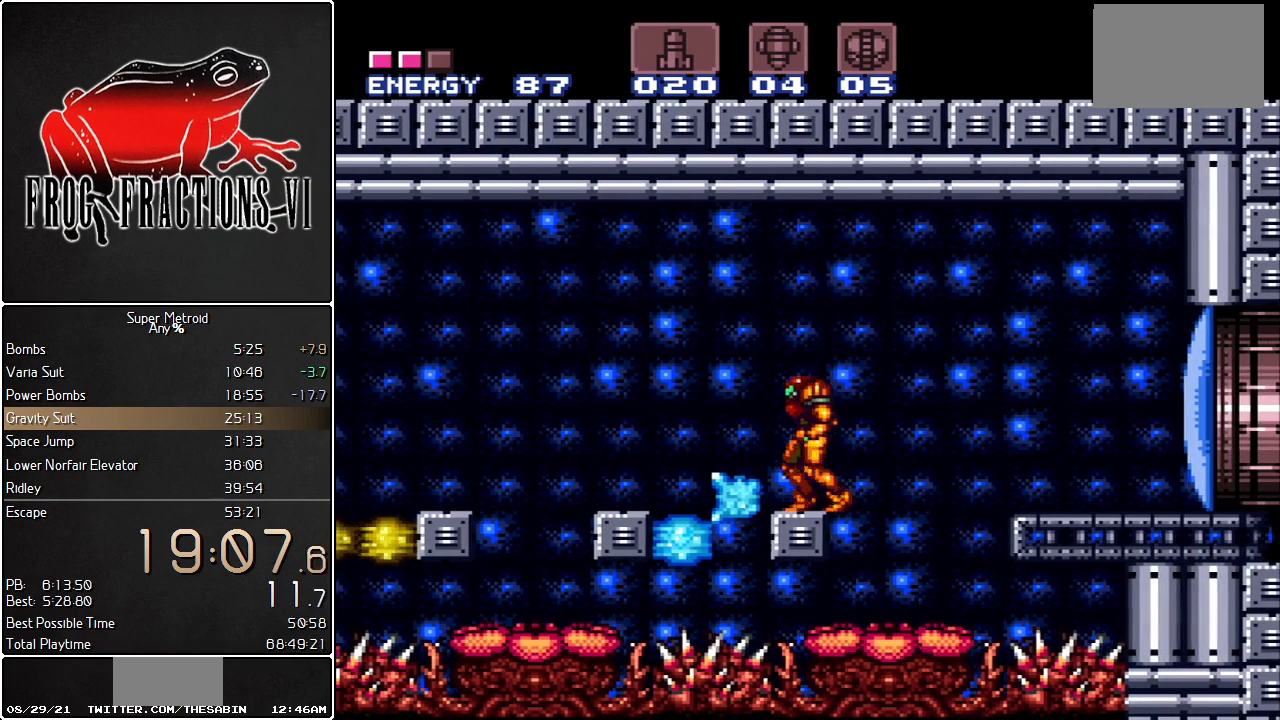
{"buttons": ["L1", "DPAD_RIGHT"], "events": [[67, "DPAD_RIGHT", "down"], [134, "B", "down"], [401, "B", "up"]]}
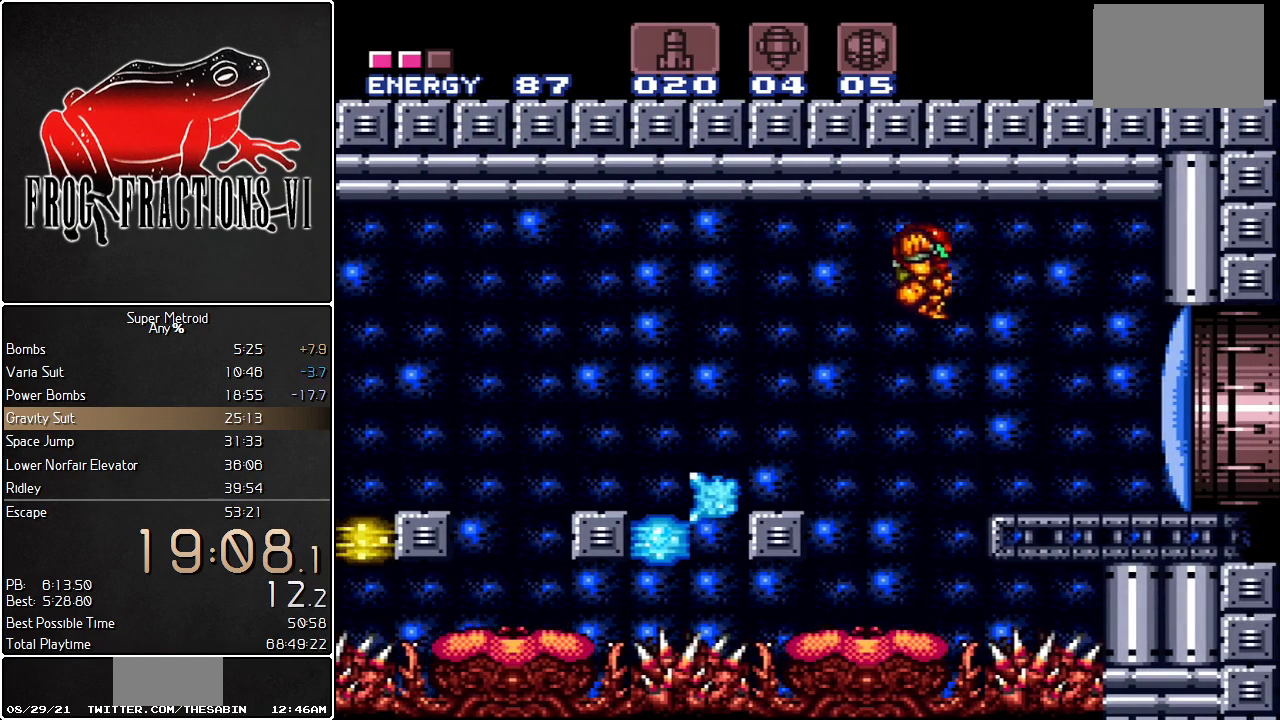
{"buttons": ["L1", "DPAD_RIGHT"], "events": [[267, "Y", "down"], [317, "DPAD_RIGHT", "up"], [350, "Y", "up"], [400, "DPAD_RIGHT", "down"]]}
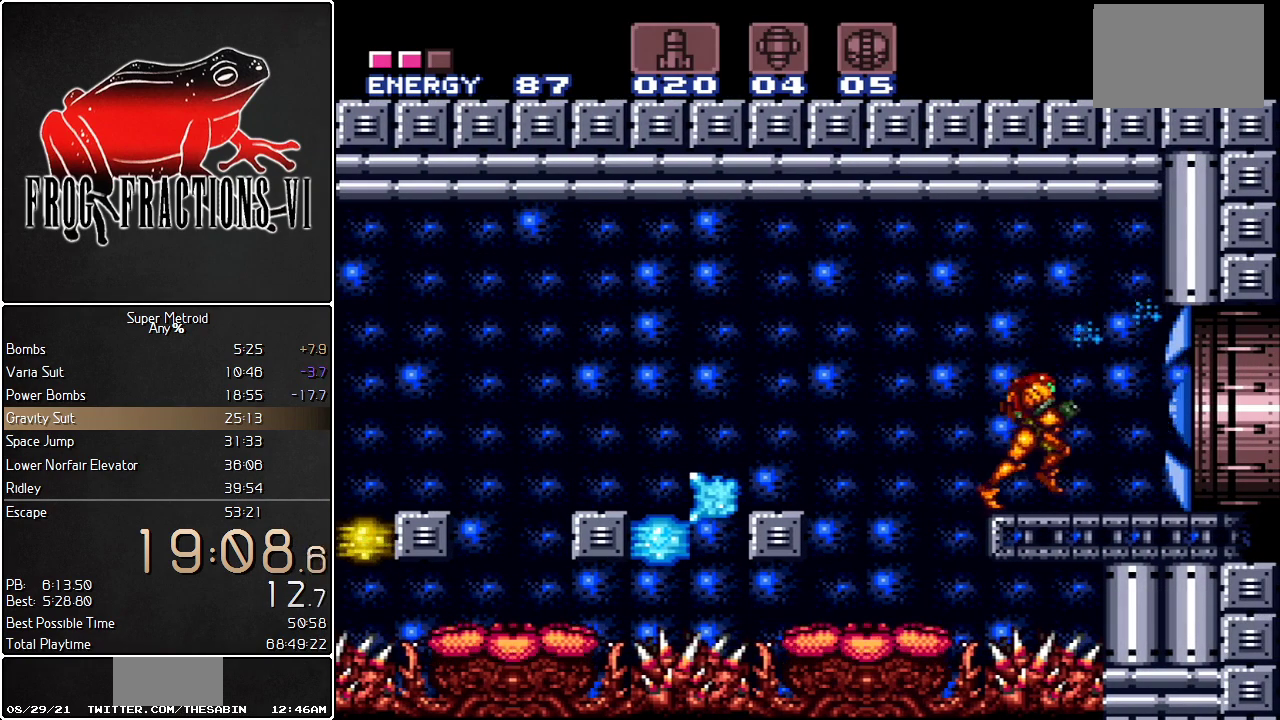
{"buttons": ["L1", "DPAD_RIGHT"], "events": []}